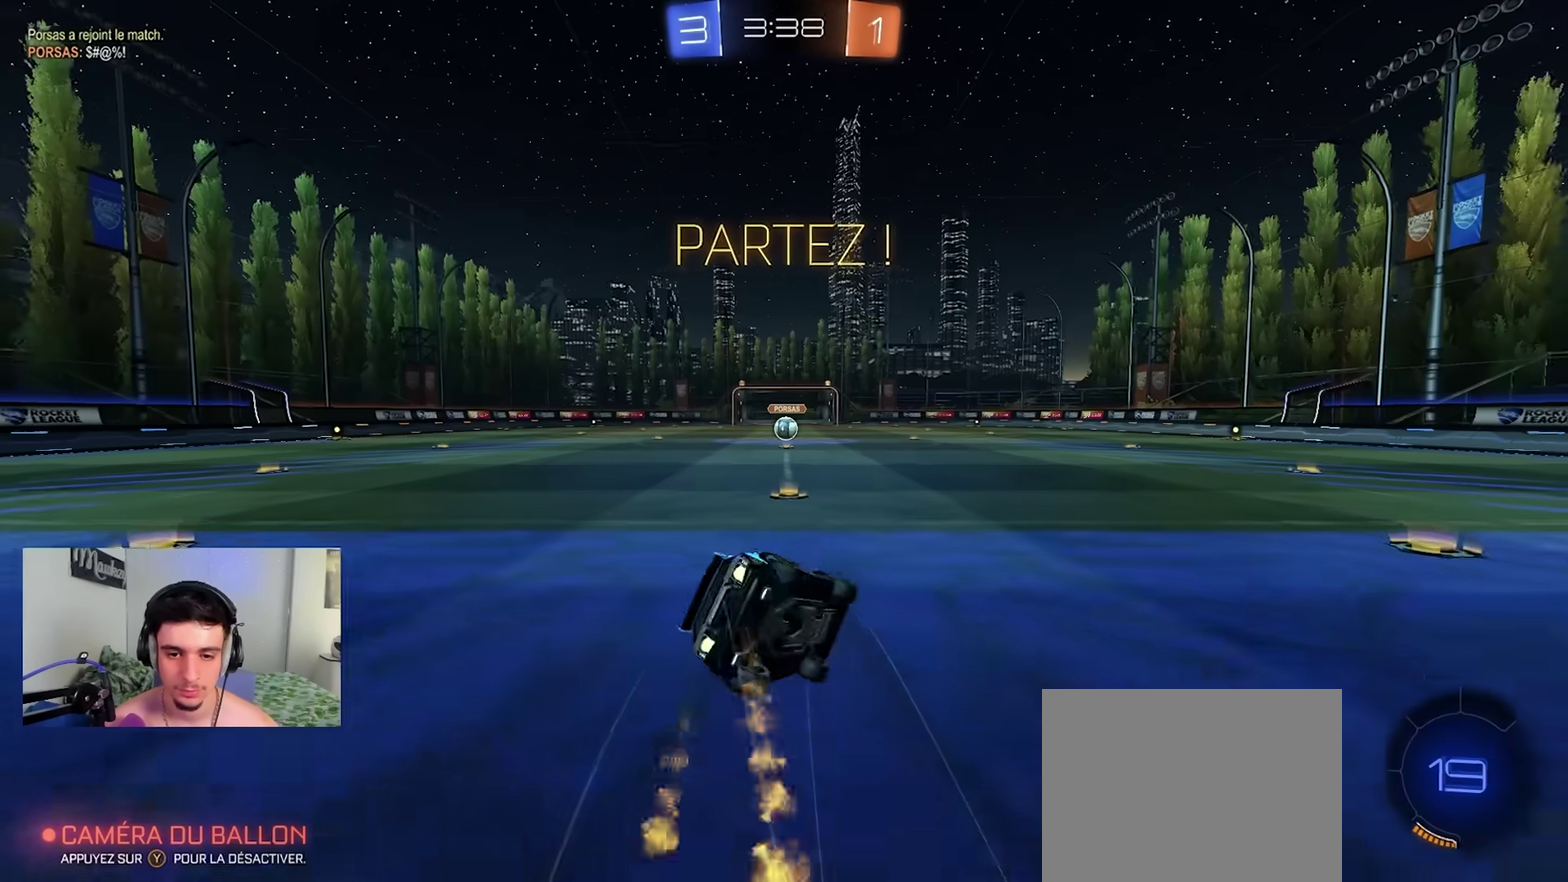
Gameplay with a controller (Xbox layout); each line is a JSON object with the inputs held at the frame after it (dt_ms = milliseconds from this image to that frame). "events" lists button and stick changes between this image and that frame as [ms after this image, input, new state], when the widget could be followed in between.
{"dt_ms": 400, "buttons": ["B", "R1"], "left_stick": "down", "right_stick": "center", "events": [[67, "A", "up"], [133, "L2", "up"], [133, "left_stick", "down-right"], [300, "left_stick", "left"], [367, "left_stick", "down"]]}
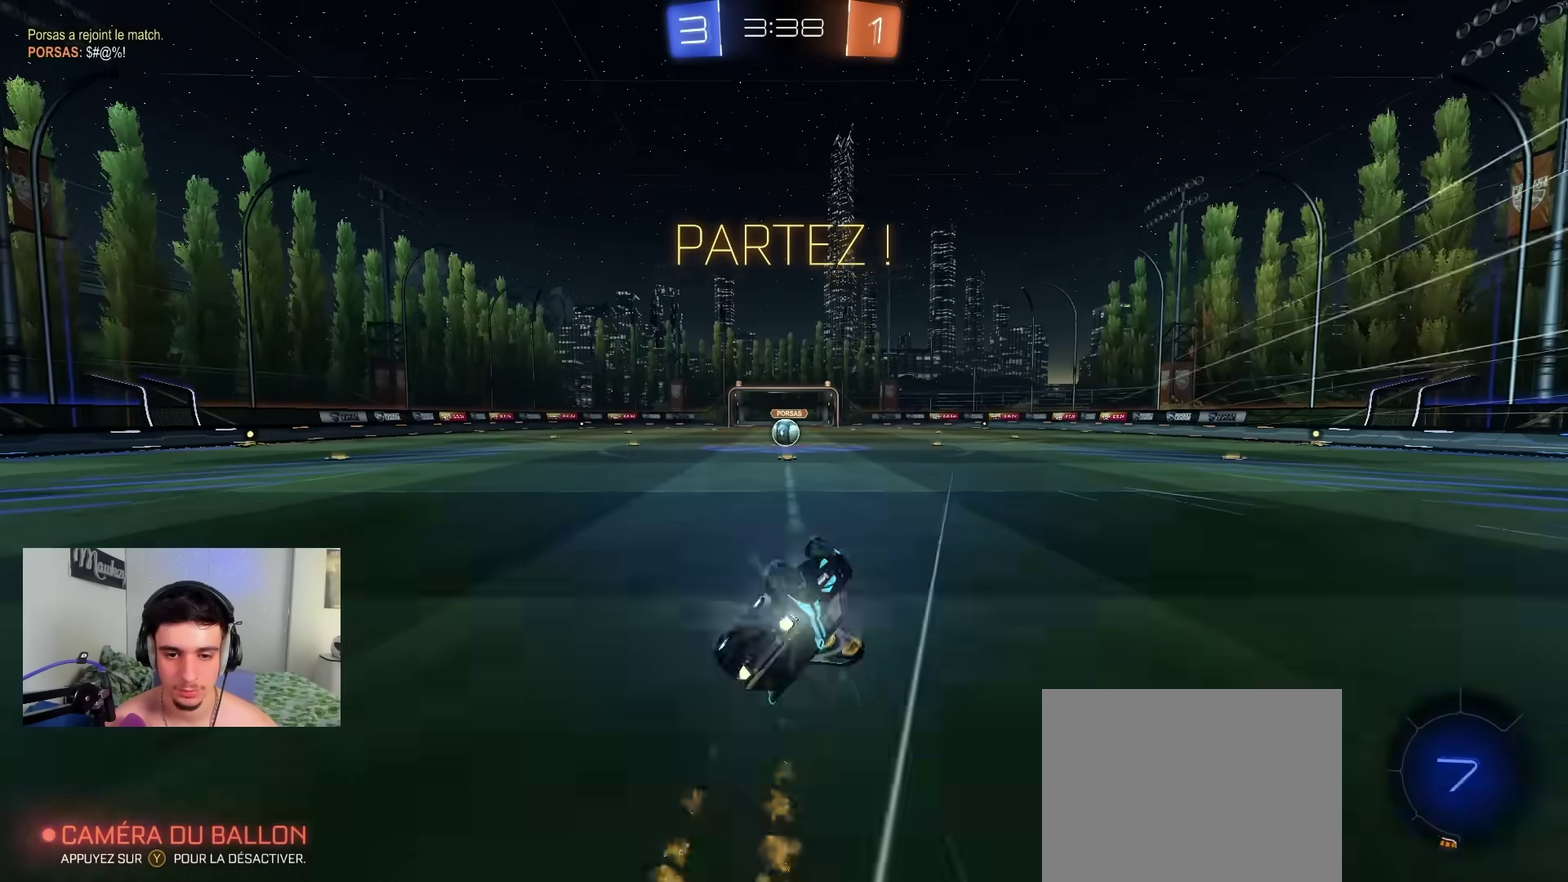
{"dt_ms": 400, "buttons": ["R2"], "left_stick": "center", "right_stick": "center", "events": [[50, "B", "up"], [150, "left_stick", "down-left"], [233, "R1", "up"], [233, "R2", "down"], [250, "left_stick", "left"], [367, "left_stick", "center"]]}
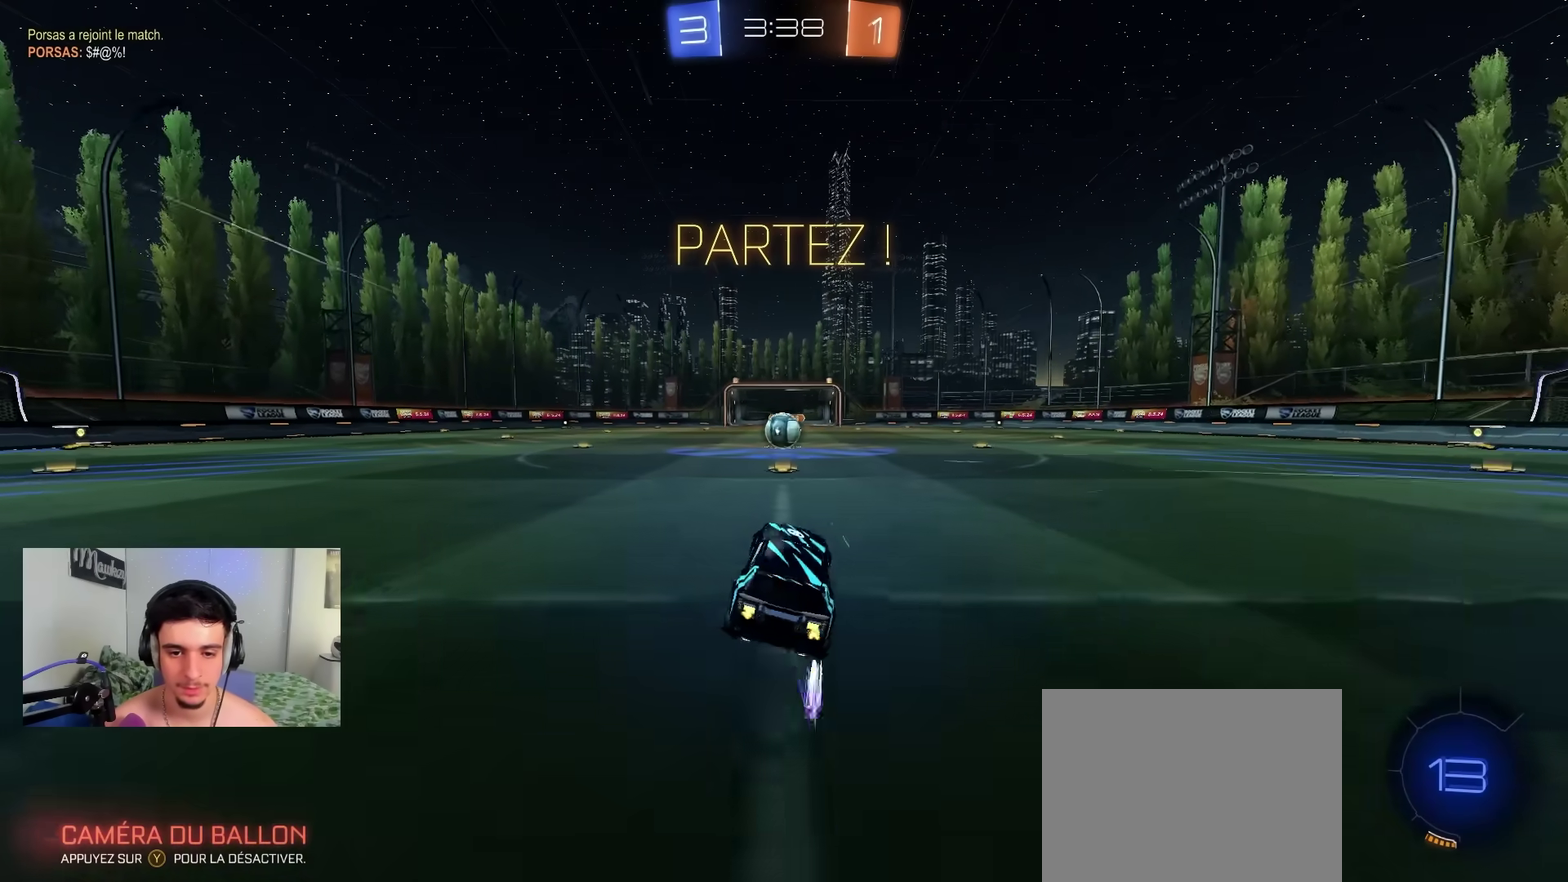
{"dt_ms": 600, "buttons": [], "left_stick": "center", "right_stick": "center", "events": [[267, "R2", "up"]]}
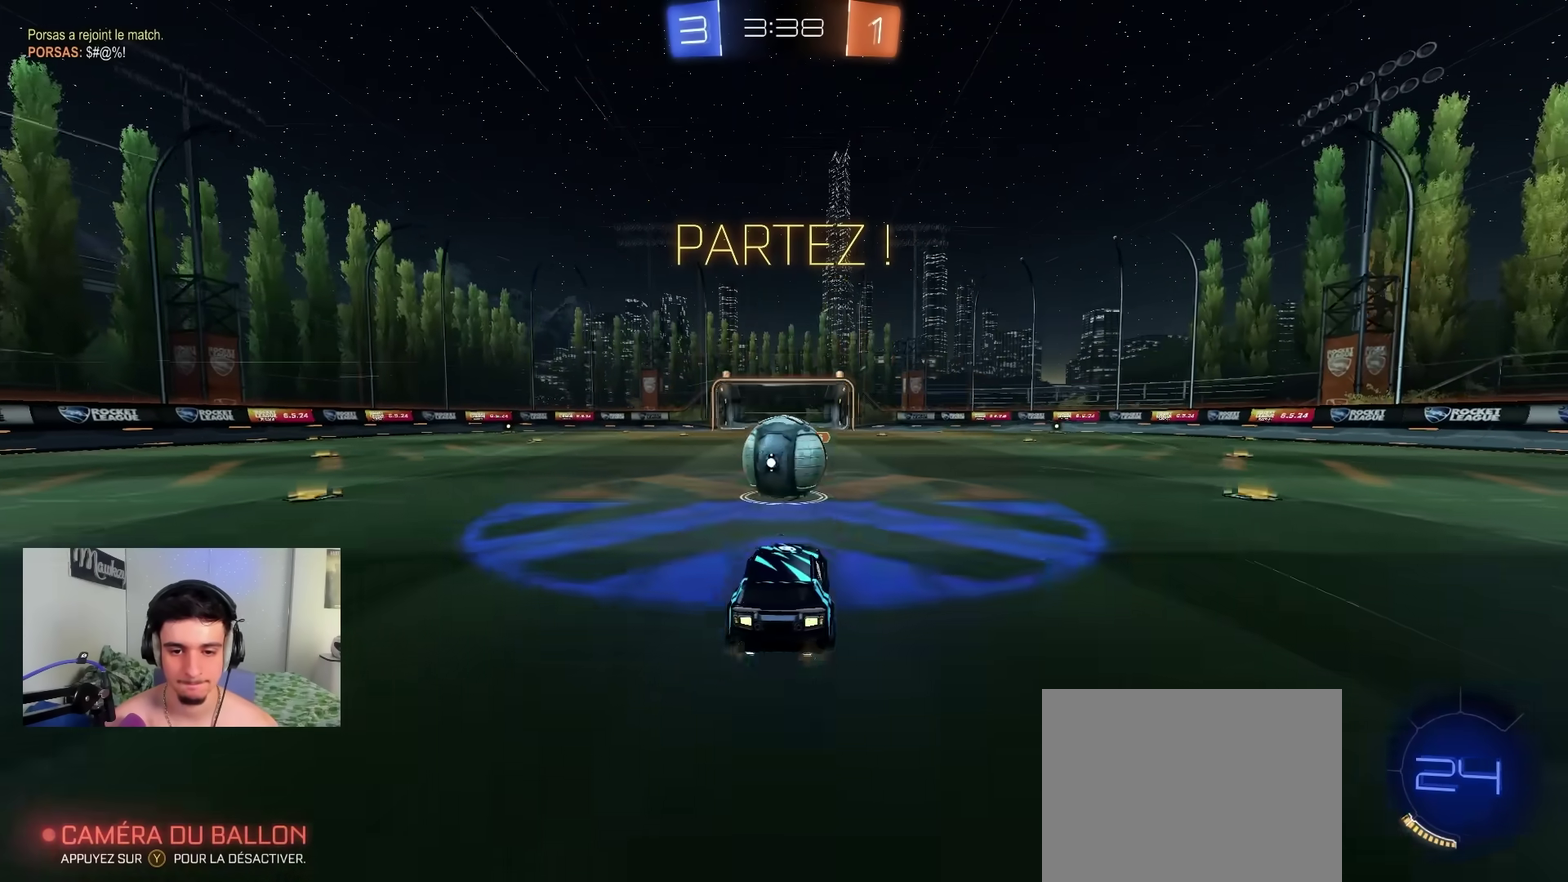
{"dt_ms": 500, "buttons": ["X"], "left_stick": "right", "right_stick": "center", "events": [[417, "X", "down"], [417, "left_stick", "right"]]}
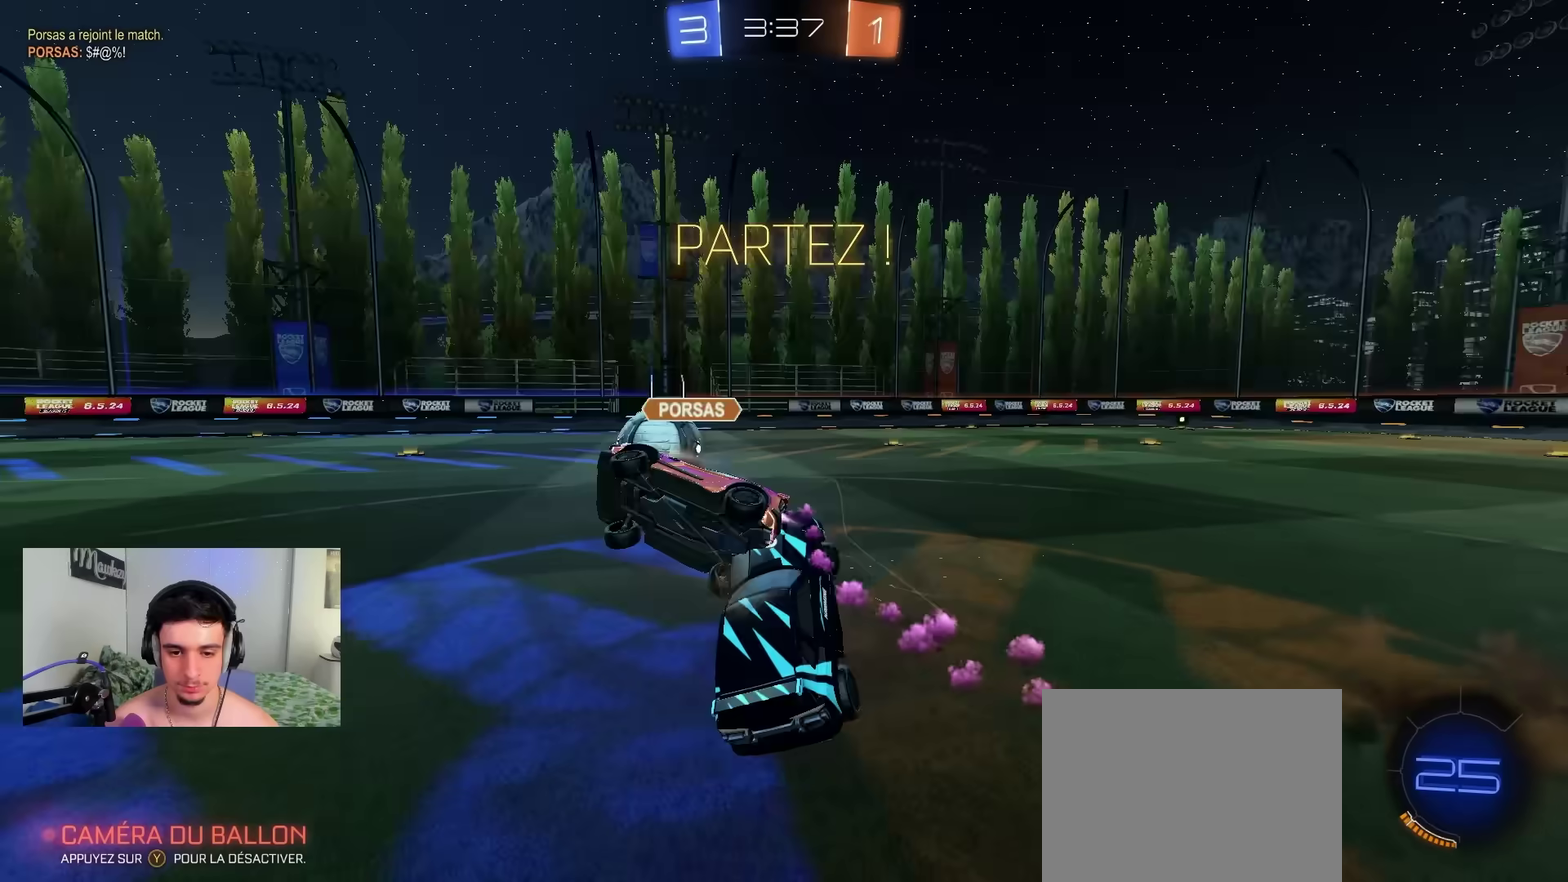
{"dt_ms": 300, "buttons": ["B", "R2"], "left_stick": "up", "right_stick": "center", "events": [[50, "X", "up"], [67, "R1", "down"], [83, "left_stick", "up-right"], [150, "R1", "up"], [217, "R2", "down"], [217, "left_stick", "up"], [233, "A", "down"], [283, "B", "down"], [300, "A", "up"]]}
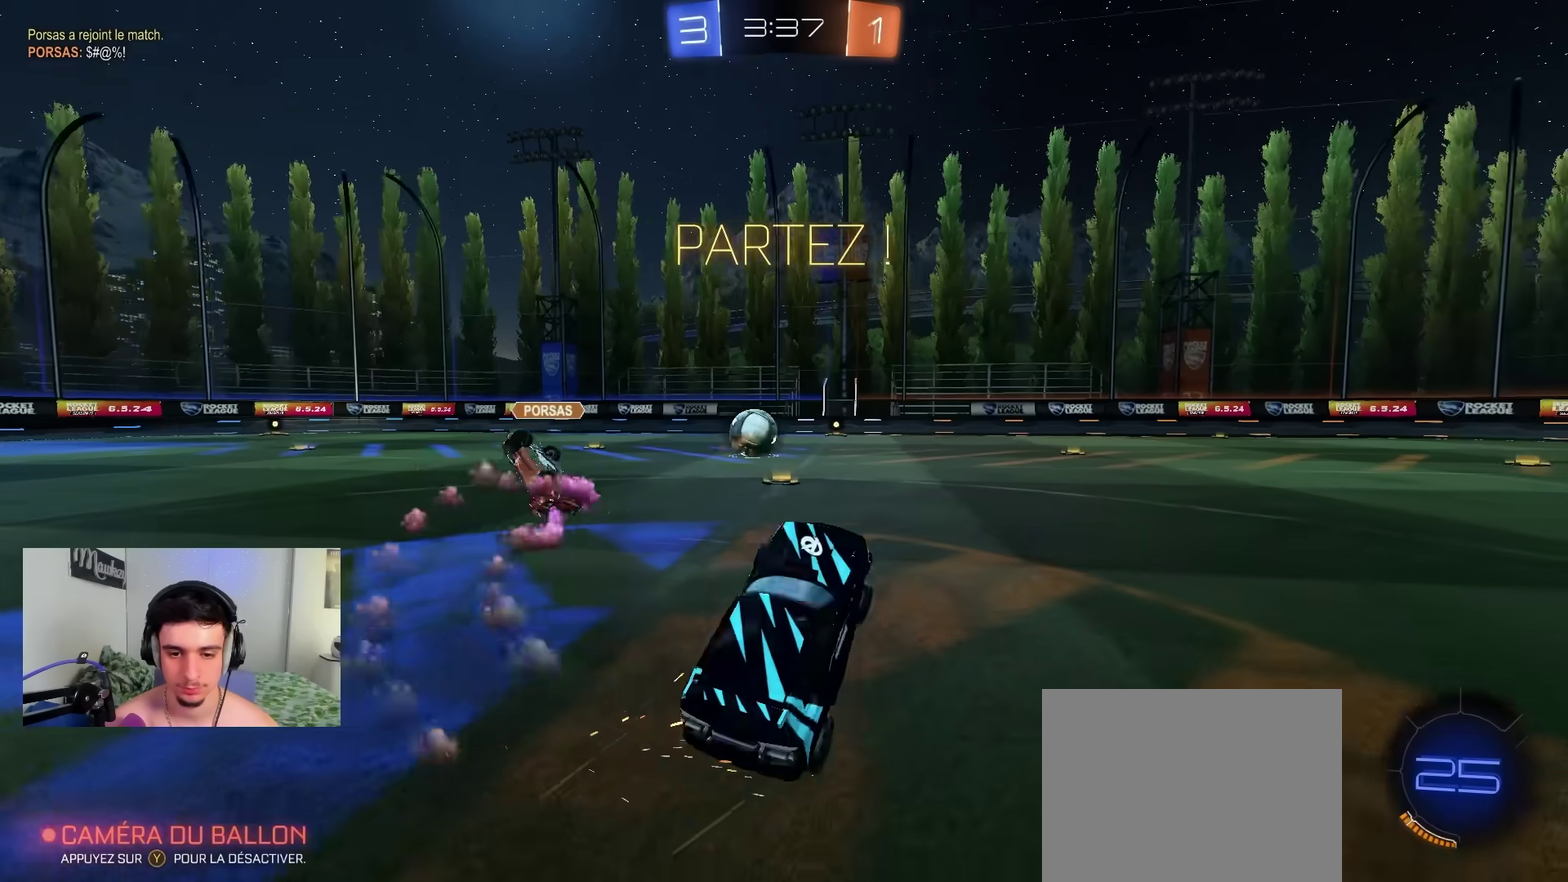
{"dt_ms": 900, "buttons": ["R1"], "left_stick": "up", "right_stick": "center", "events": [[67, "left_stick", "down"], [250, "B", "up"], [333, "R2", "up"], [450, "R1", "down"], [550, "left_stick", "down-left"], [600, "A", "down"], [617, "left_stick", "down"], [833, "left_stick", "up-right"], [850, "A", "up"], [883, "left_stick", "up"]]}
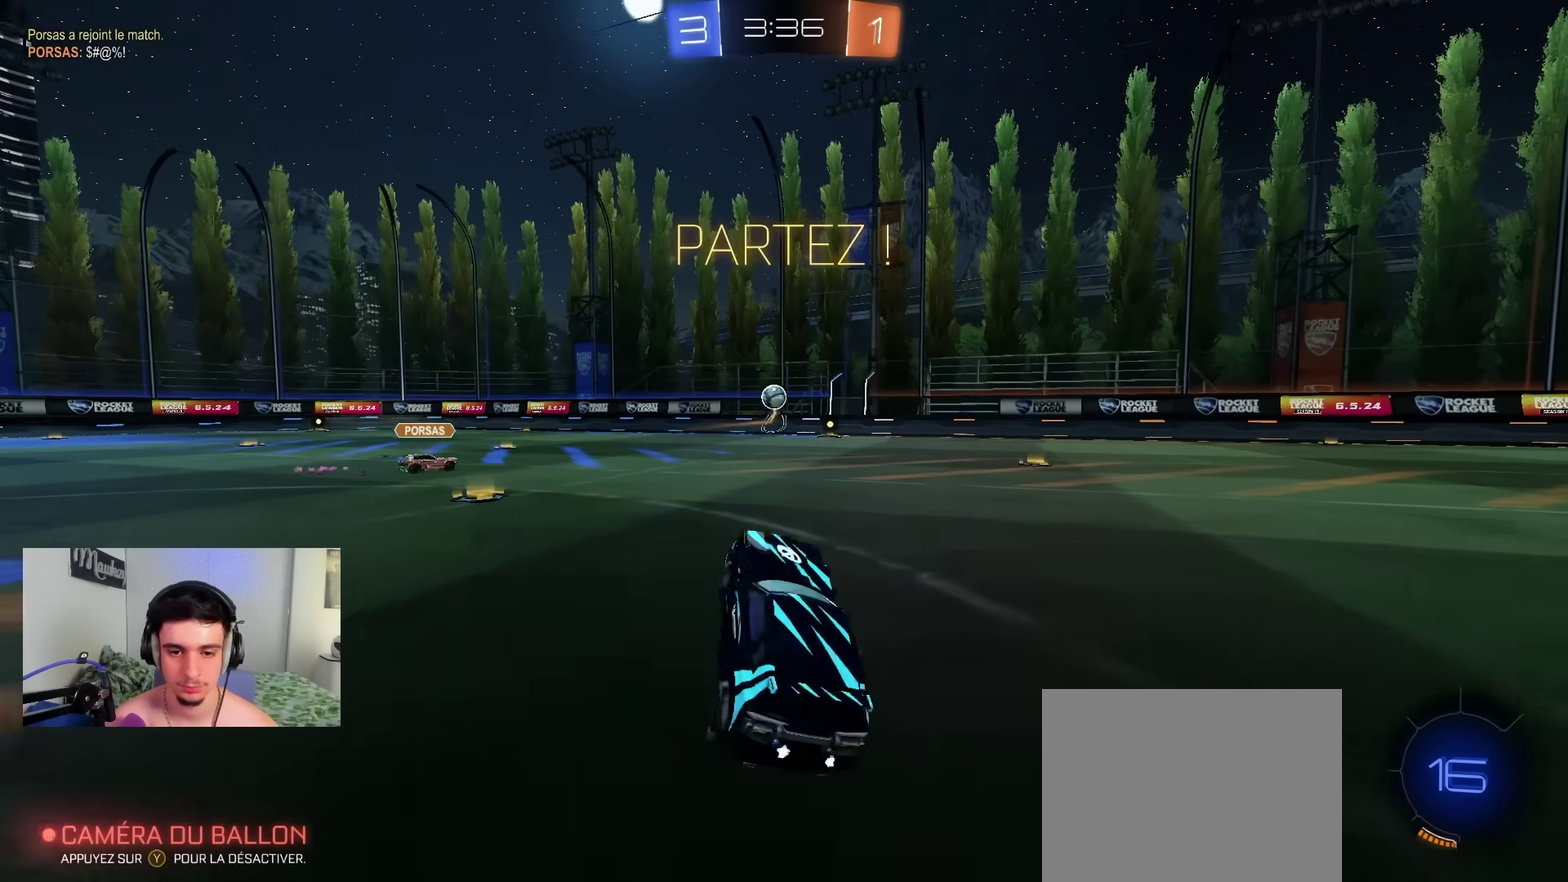
{"dt_ms": 300, "buttons": ["R2"], "left_stick": "left", "right_stick": "center", "events": [[50, "R2", "down"], [67, "R1", "up"], [83, "left_stick", "up-left"], [167, "left_stick", "left"]]}
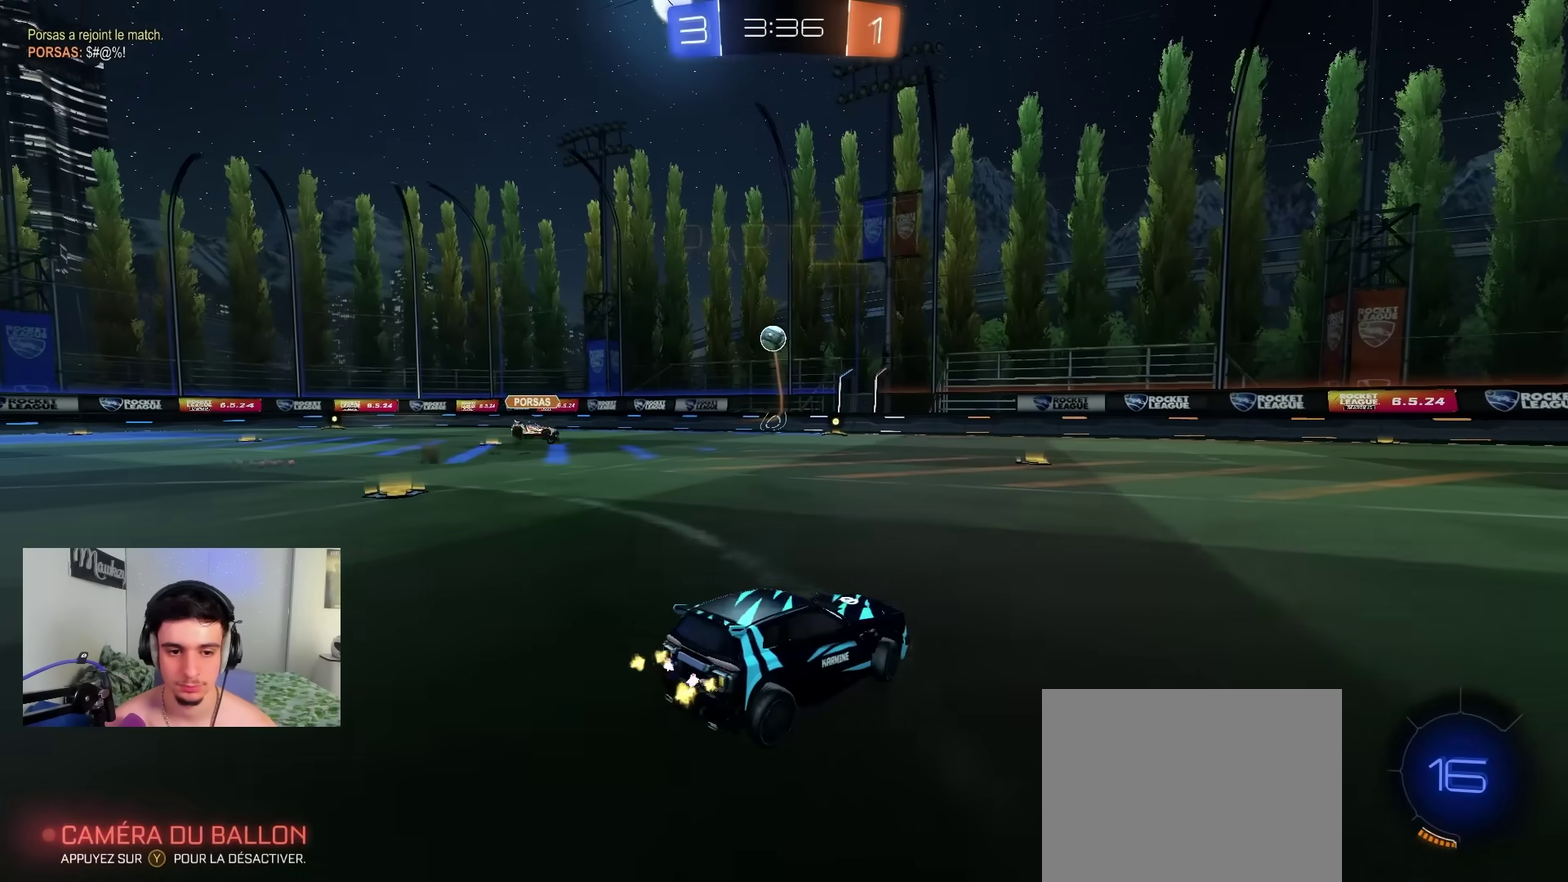
{"dt_ms": 500, "buttons": ["B", "Y", "R2"], "left_stick": "left", "right_stick": "center", "events": [[367, "B", "down"], [417, "Y", "down"]]}
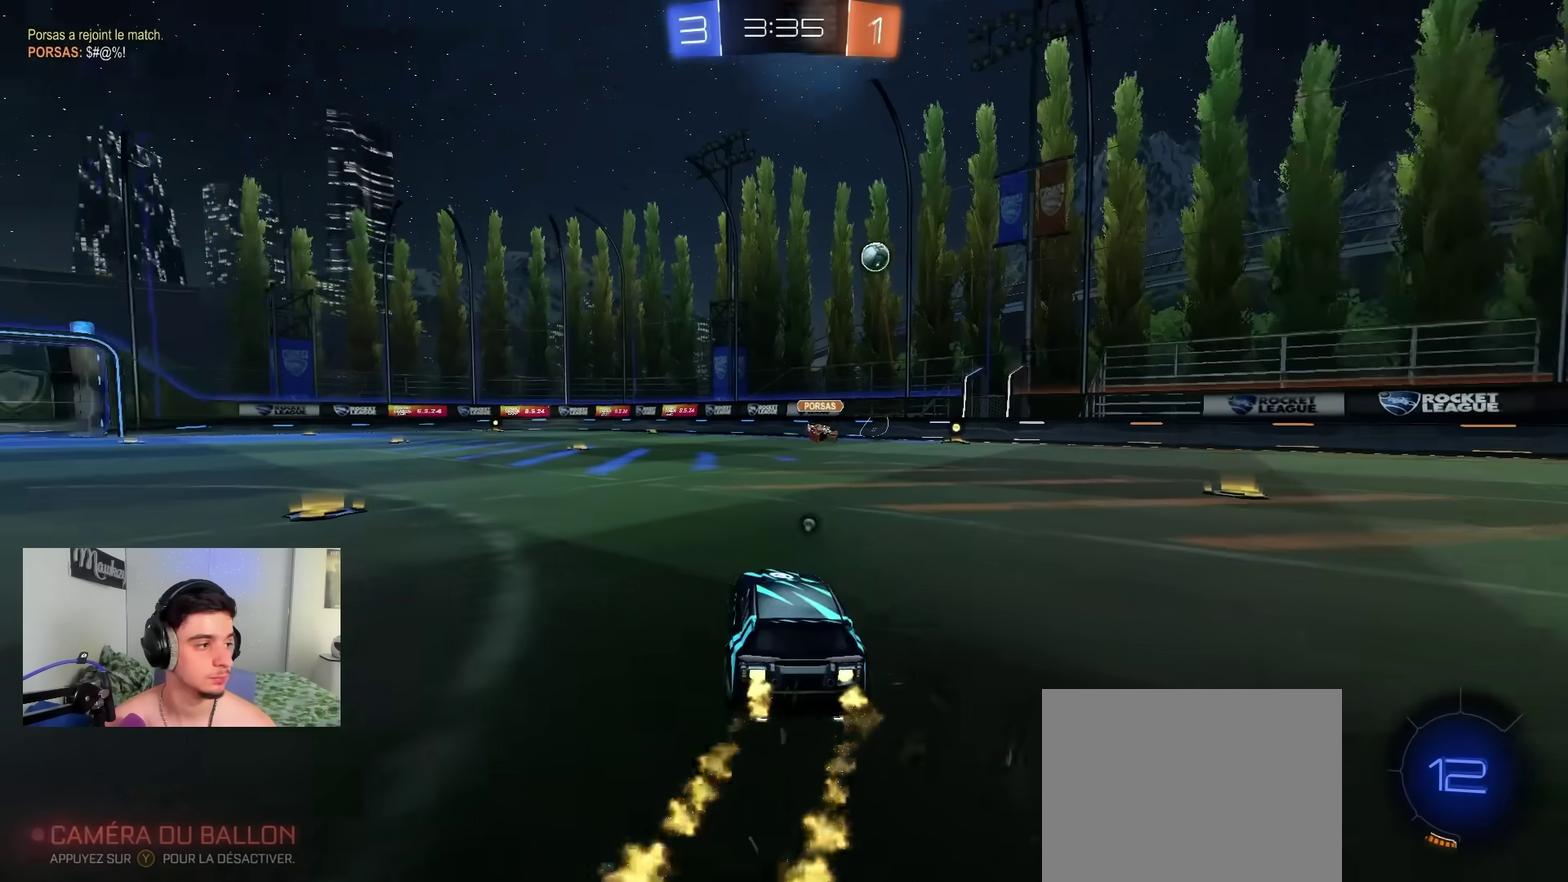
{"dt_ms": 400, "buttons": ["A", "B", "X", "Y", "R2"], "left_stick": "down", "right_stick": "center", "events": [[50, "Y", "up"], [150, "left_stick", "right"], [200, "A", "down"], [283, "left_stick", "up-left"], [333, "X", "down"], [367, "left_stick", "down"], [400, "Y", "down"]]}
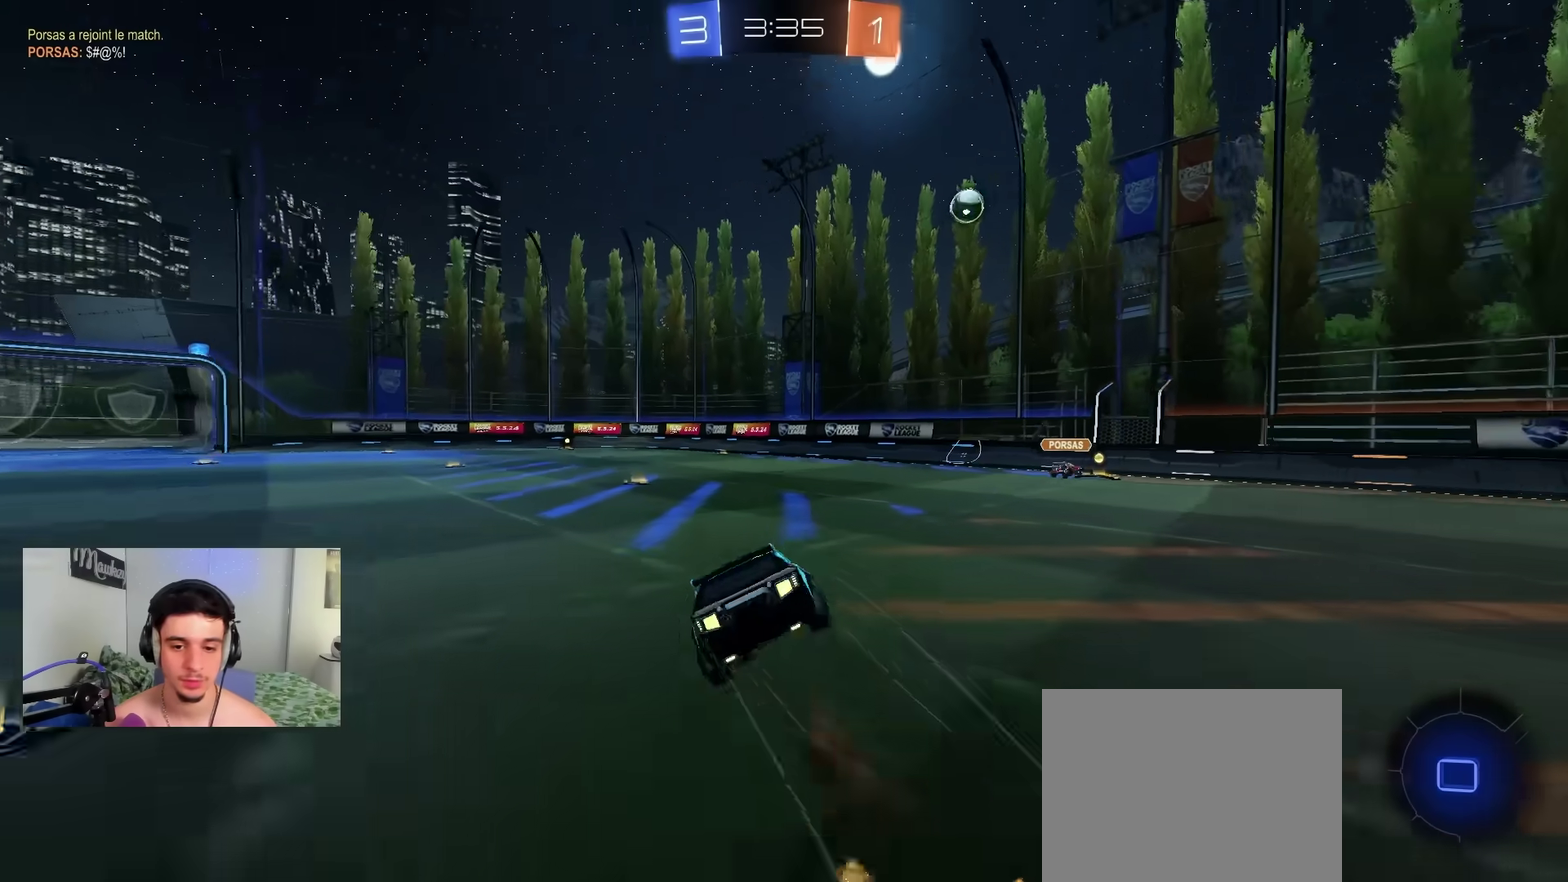
{"dt_ms": 600, "buttons": ["X", "Y", "R2"], "left_stick": "up-left", "right_stick": "center", "events": [[50, "L2", "down"], [67, "Y", "up"], [233, "L2", "up"], [367, "left_stick", "down-left"], [400, "B", "up"], [433, "A", "up"], [517, "Y", "down"], [533, "left_stick", "left"], [583, "left_stick", "up-left"]]}
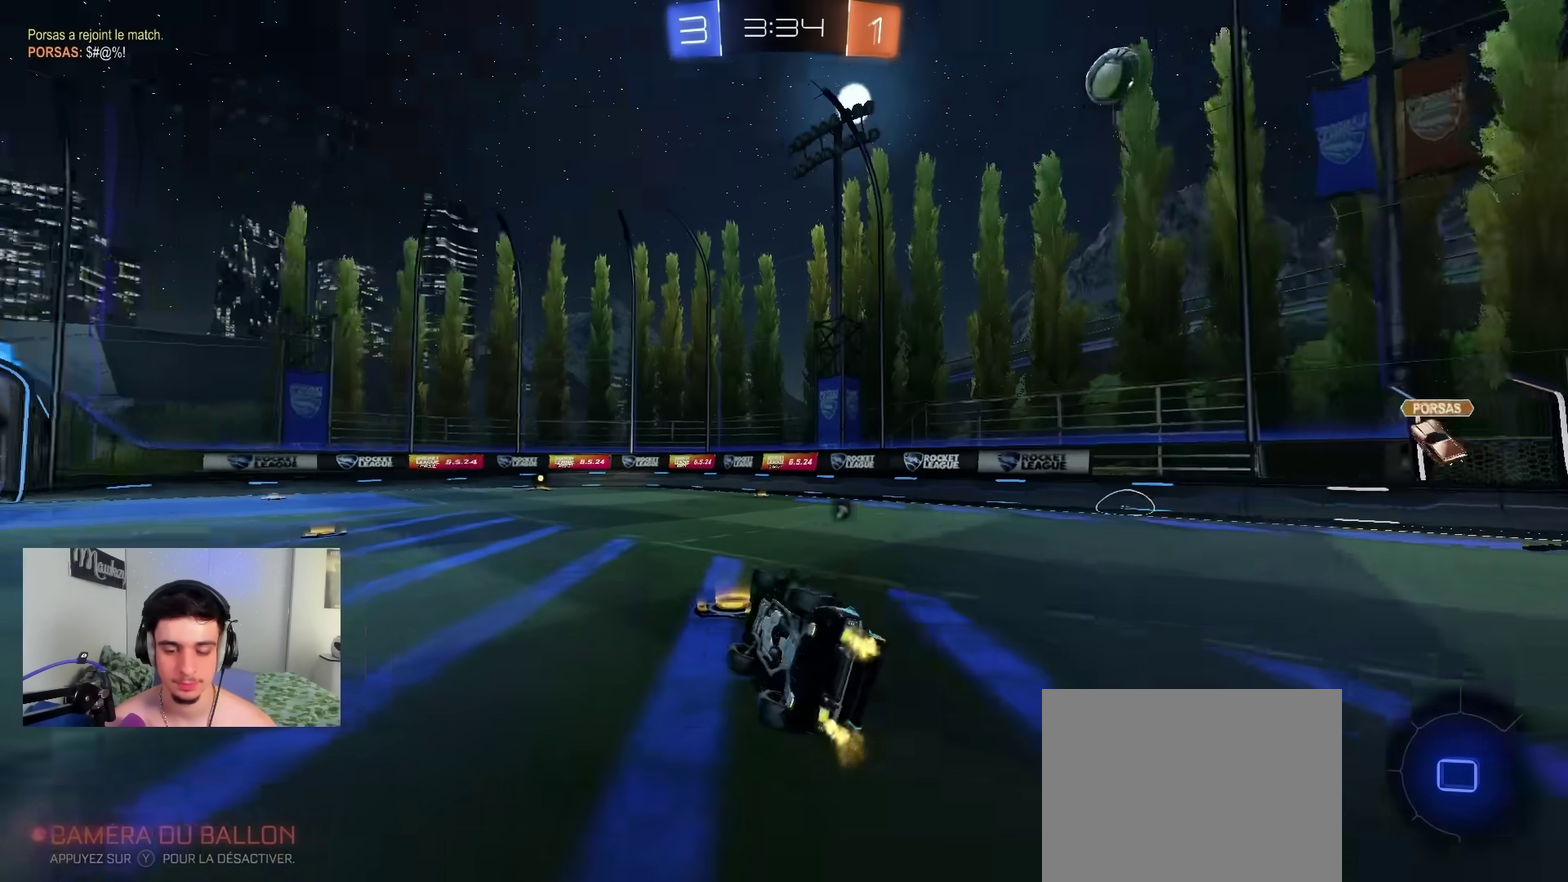
{"dt_ms": 300, "buttons": ["X", "R2"], "left_stick": "center", "right_stick": "center", "events": [[17, "Y", "up"], [283, "left_stick", "center"]]}
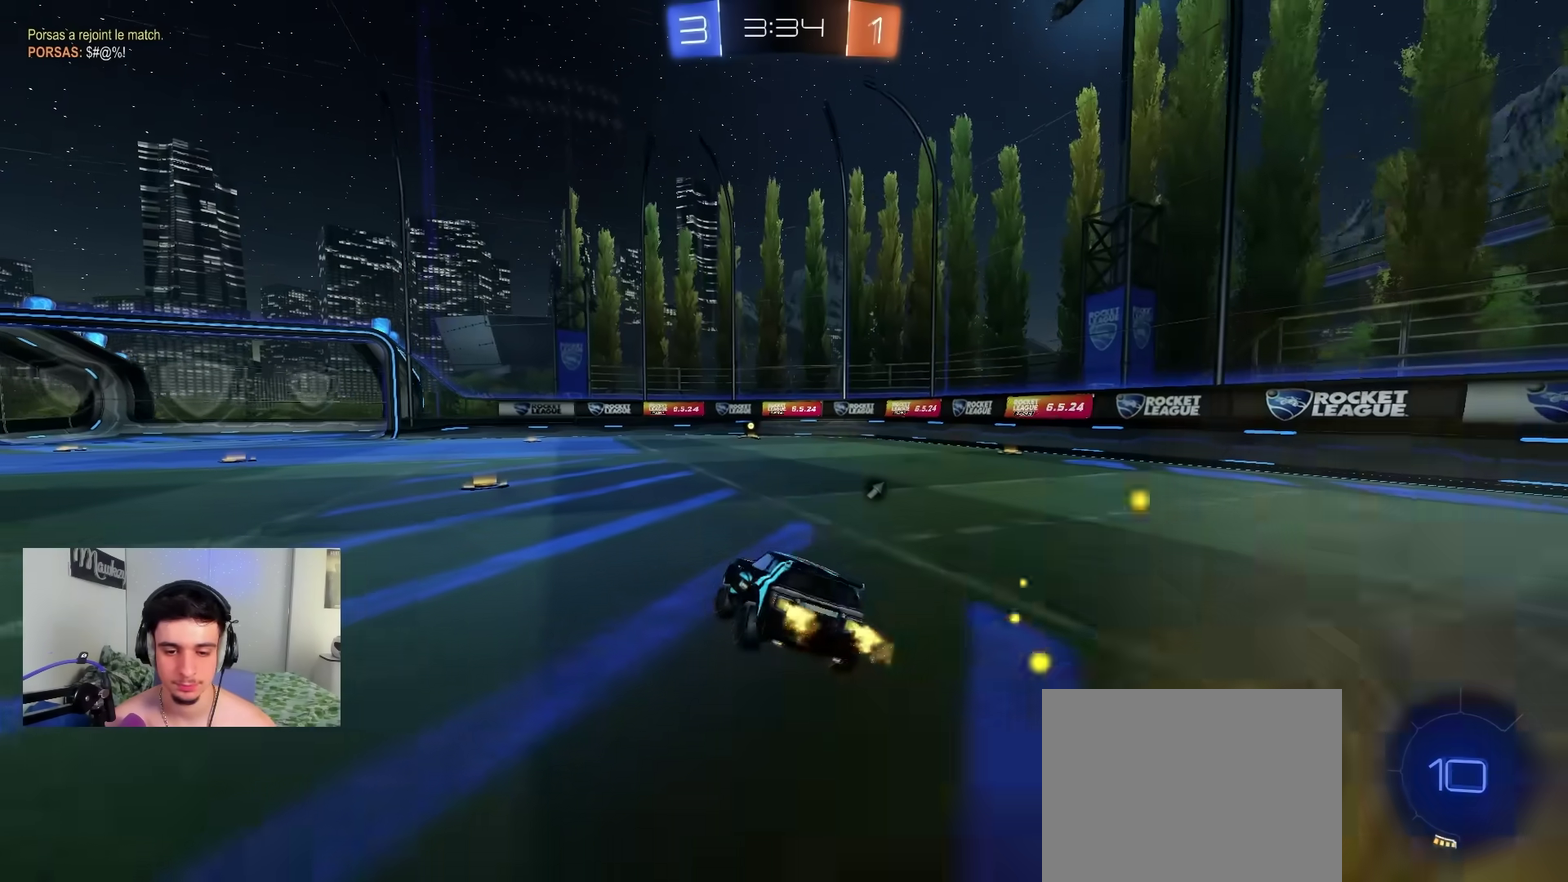
{"dt_ms": 900, "buttons": ["R2"], "left_stick": "center", "right_stick": "center", "events": [[33, "left_stick", "down-right"], [133, "A", "down"], [133, "X", "up"], [167, "A", "up"], [417, "left_stick", "up"], [483, "A", "down"], [550, "A", "up"], [583, "left_stick", "down"], [683, "Y", "down"], [717, "left_stick", "center"], [733, "B", "down"], [767, "Y", "up"], [817, "B", "up"]]}
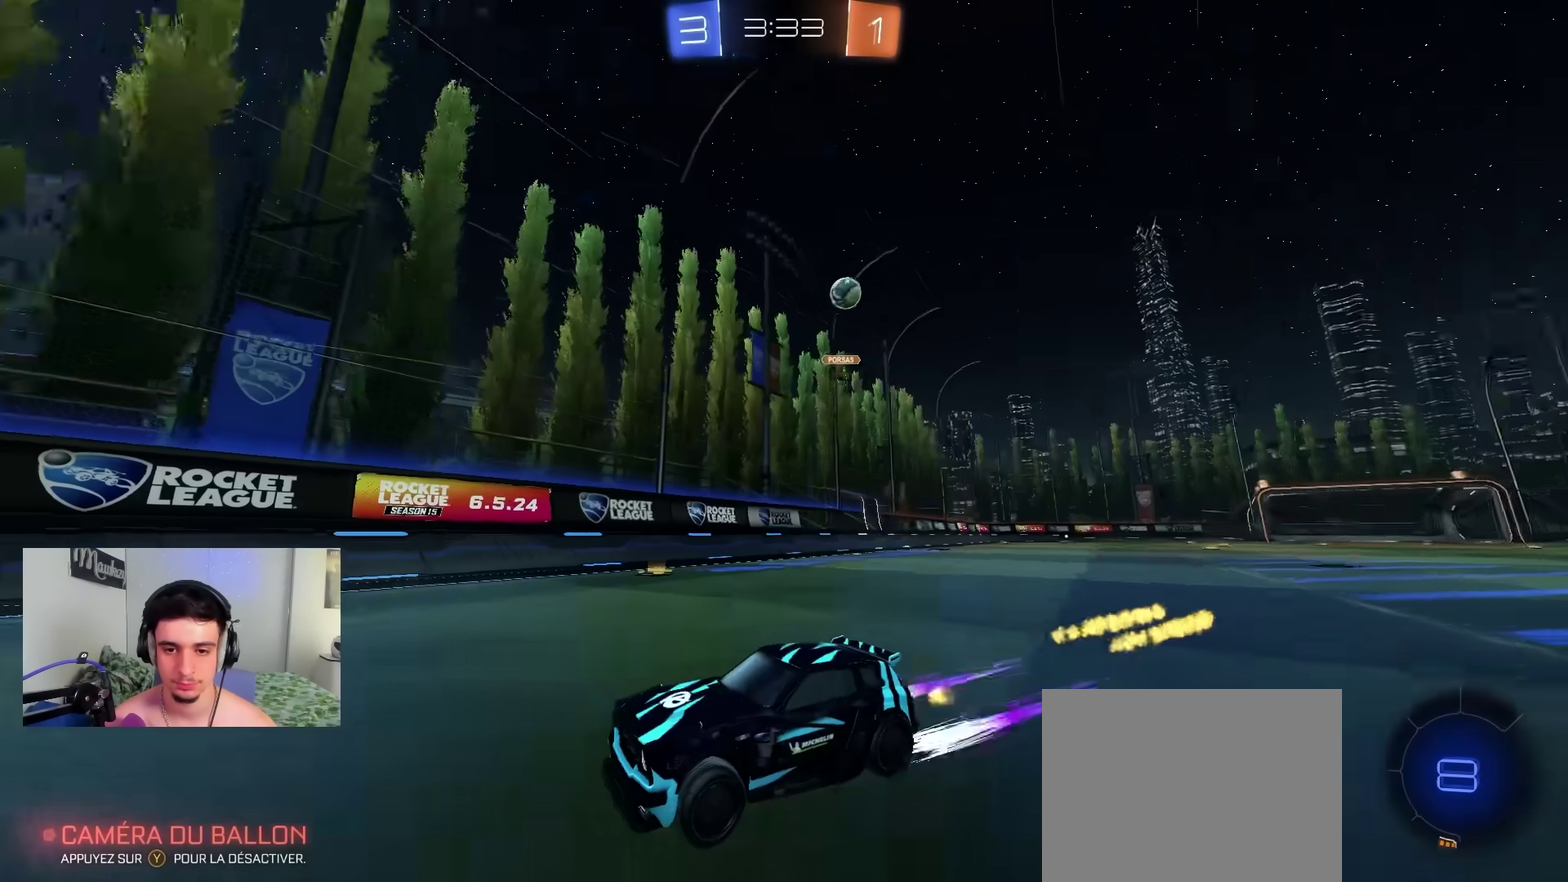
{"dt_ms": 300, "buttons": ["R2"], "left_stick": "left", "right_stick": "center", "events": [[200, "left_stick", "left"]]}
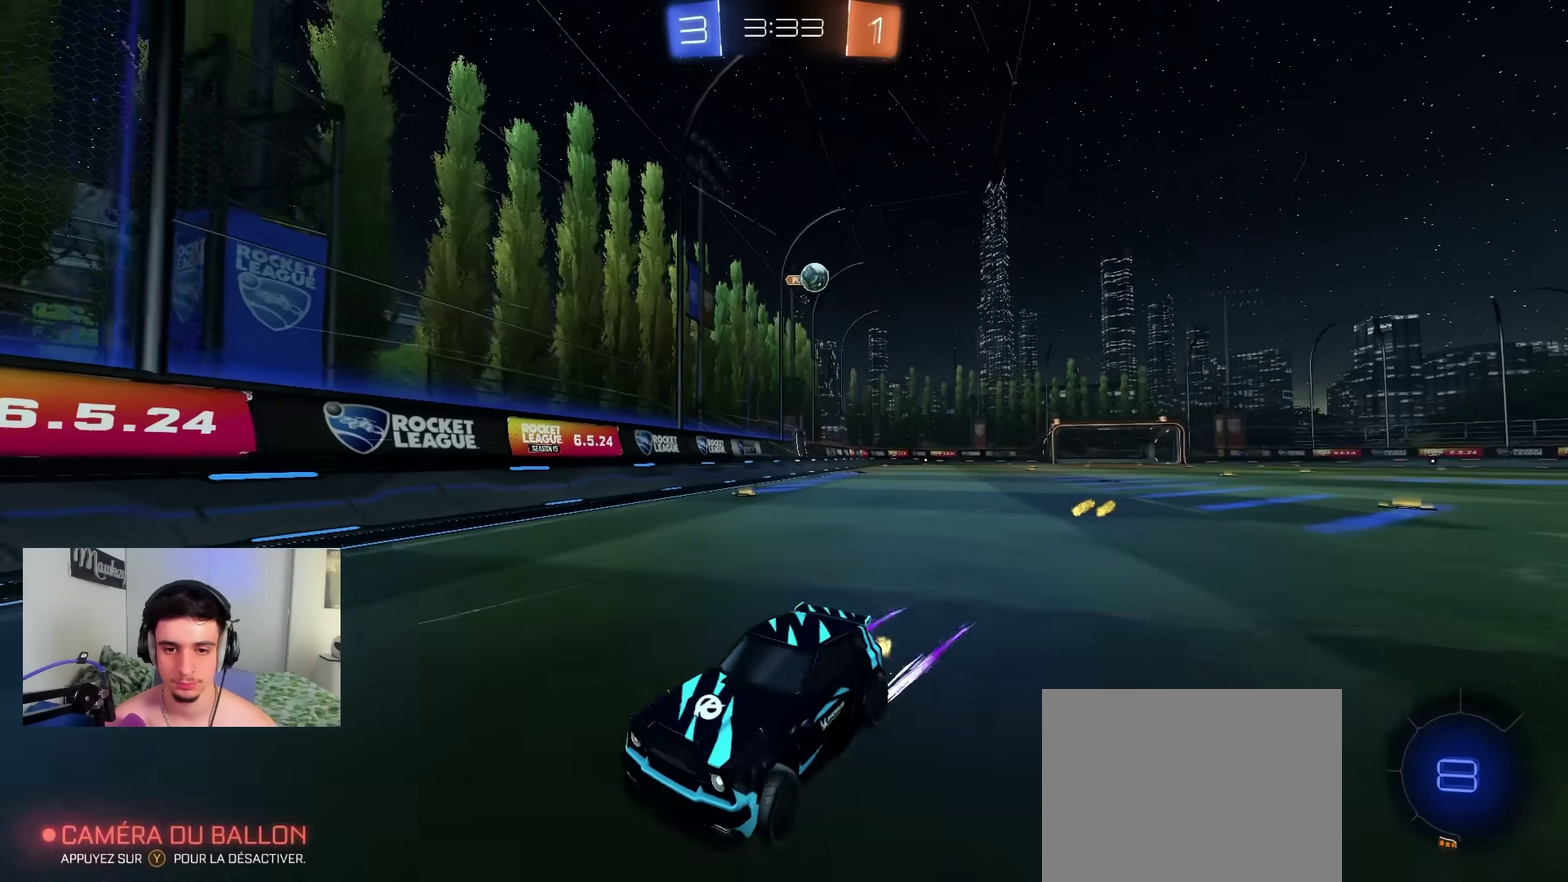
{"dt_ms": 700, "buttons": ["R2"], "left_stick": "left", "right_stick": "center", "events": [[67, "R2", "up"], [83, "L2", "down"], [83, "left_stick", "center"], [217, "left_stick", "left"], [283, "L2", "up"], [367, "R2", "down"]]}
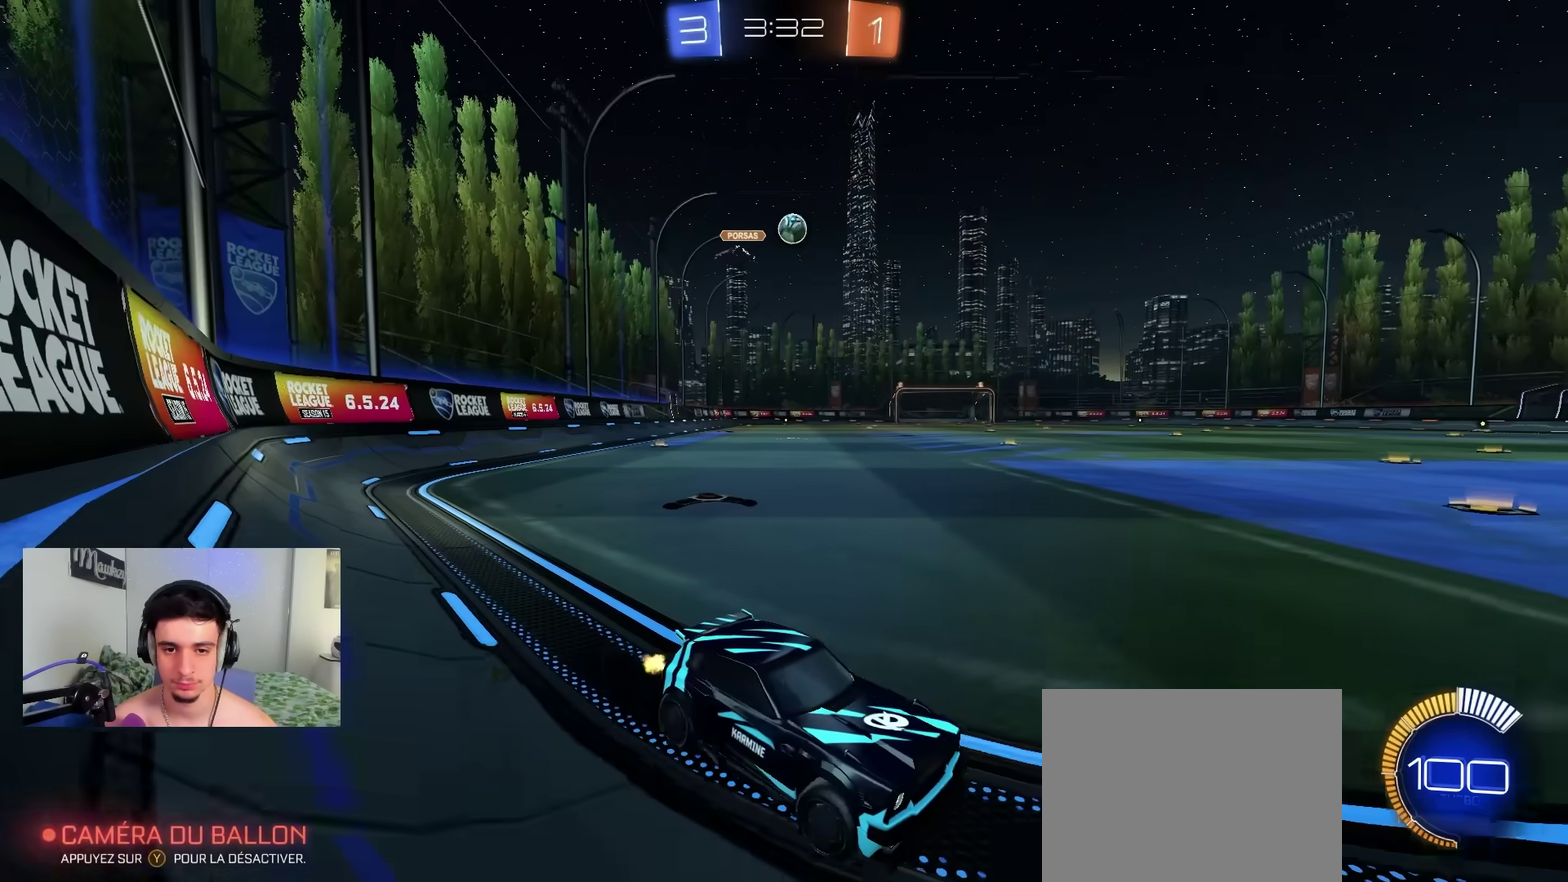
{"dt_ms": 300, "buttons": ["B", "R2"], "left_stick": "up-left", "right_stick": "center", "events": [[167, "B", "down"], [217, "left_stick", "up-left"]]}
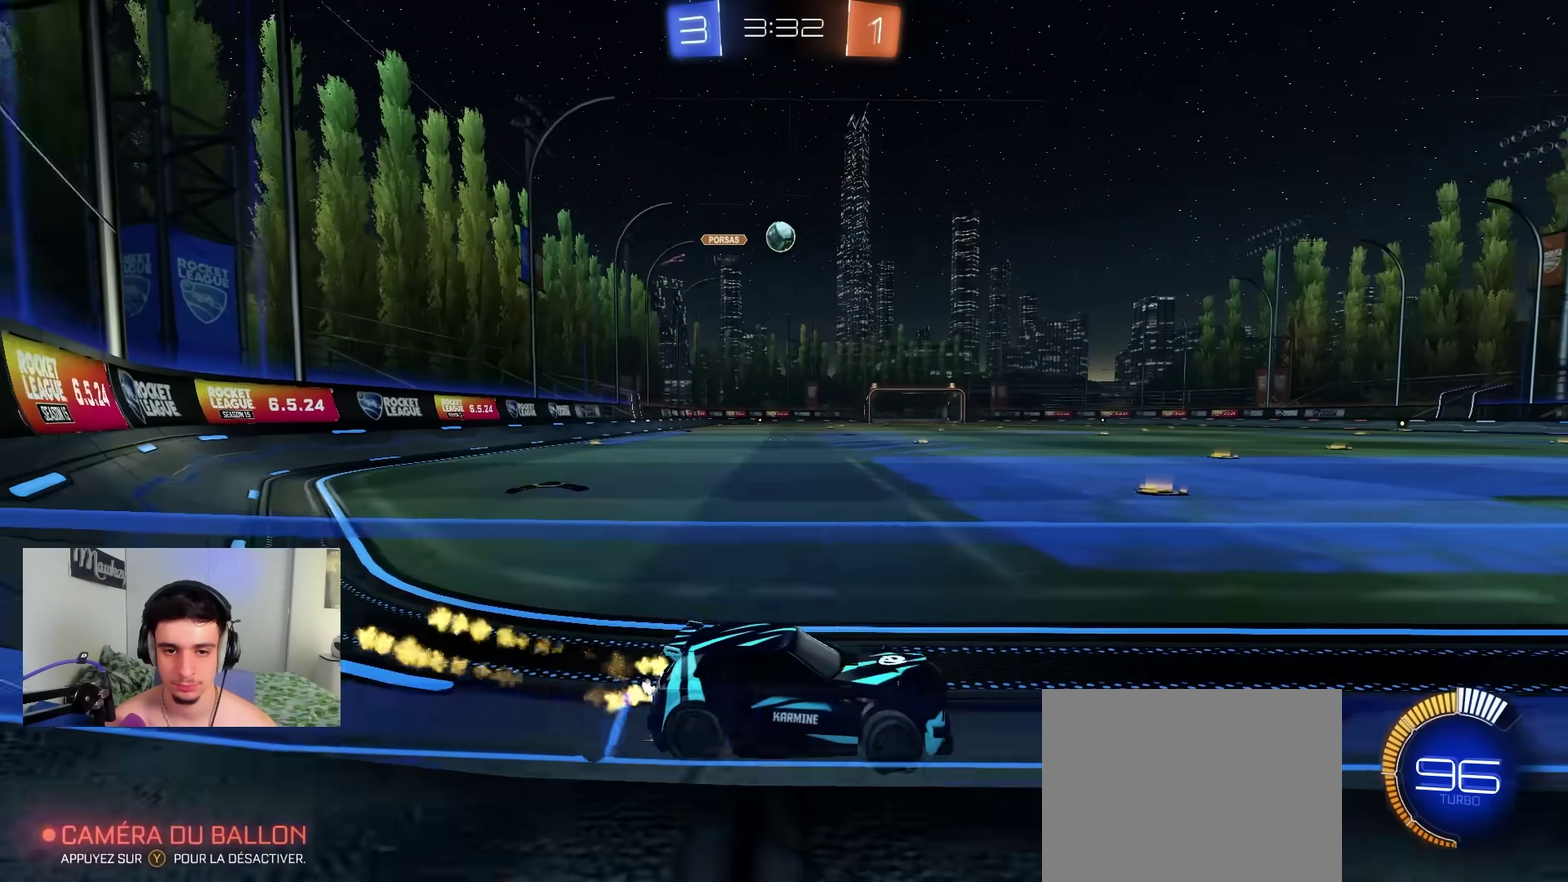
{"dt_ms": 700, "buttons": ["R2"], "left_stick": "left", "right_stick": "center", "events": [[67, "B", "up"], [167, "B", "down"], [450, "left_stick", "center"], [633, "B", "up"], [700, "left_stick", "left"]]}
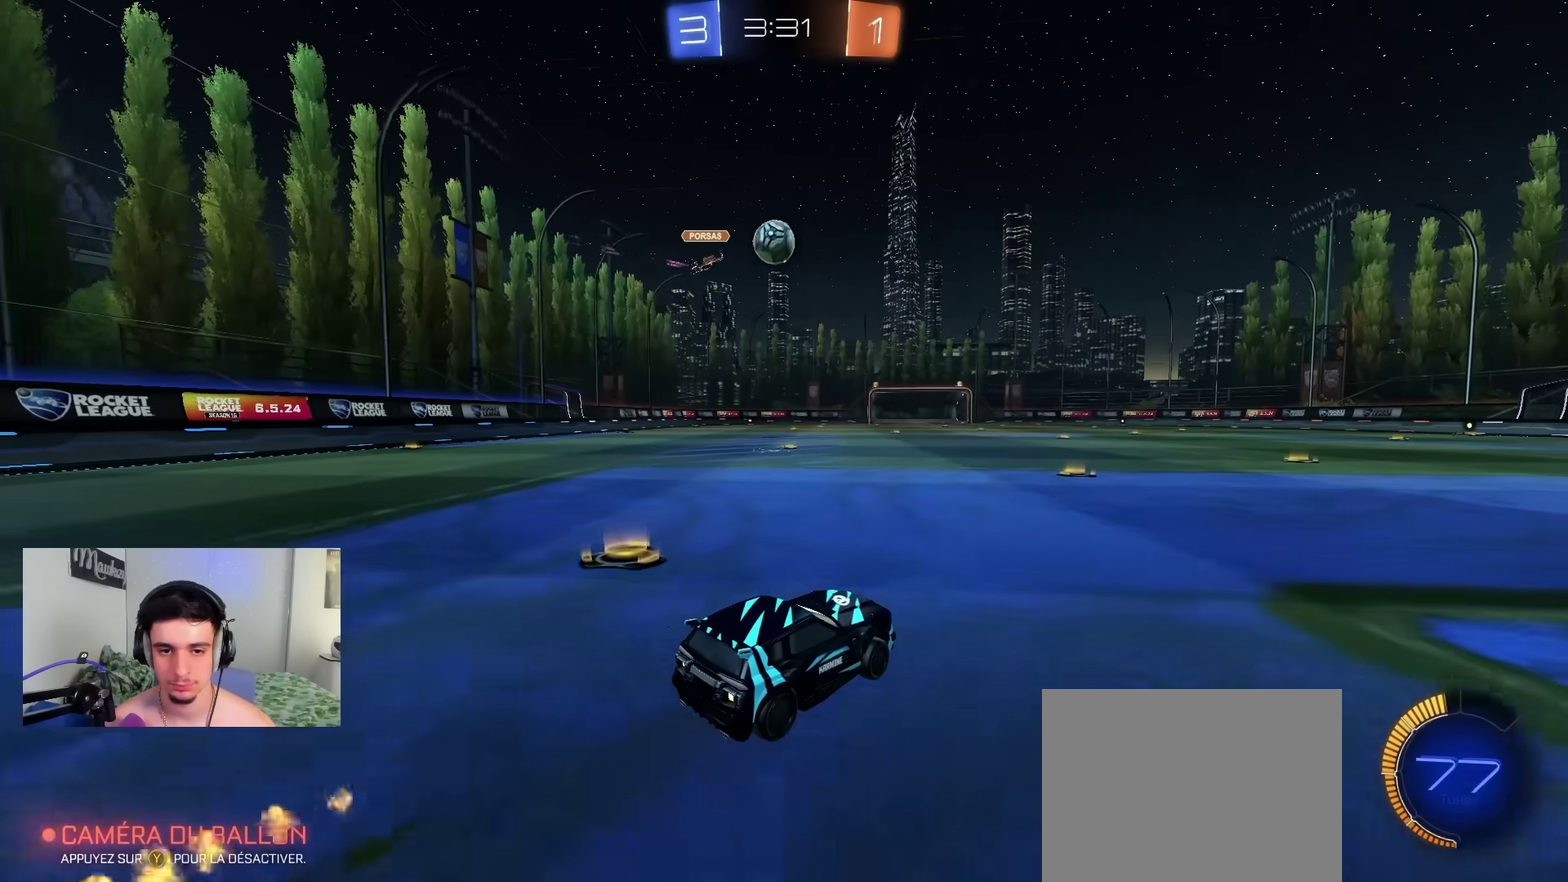
{"dt_ms": 300, "buttons": [], "left_stick": "up-right", "right_stick": "center", "events": [[150, "left_stick", "center"], [267, "R2", "up"], [267, "left_stick", "up-right"]]}
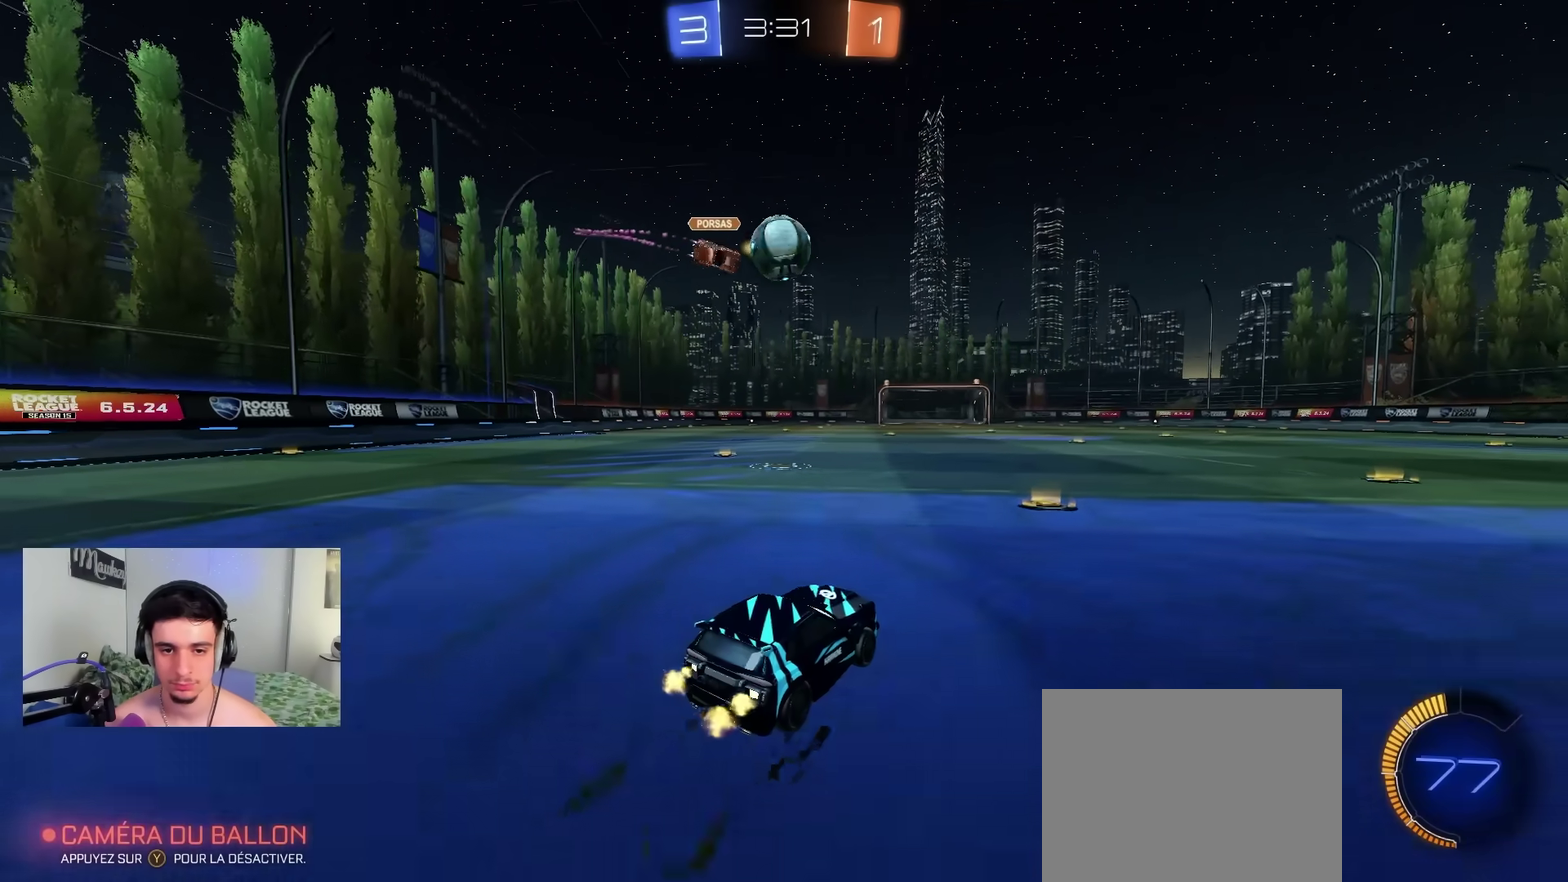
{"dt_ms": 500, "buttons": ["R2"], "left_stick": "up-left", "right_stick": "center", "events": [[250, "R2", "down"], [267, "B", "down"], [383, "left_stick", "right"], [400, "A", "down"], [450, "left_stick", "up-left"], [467, "B", "up"], [500, "A", "up"]]}
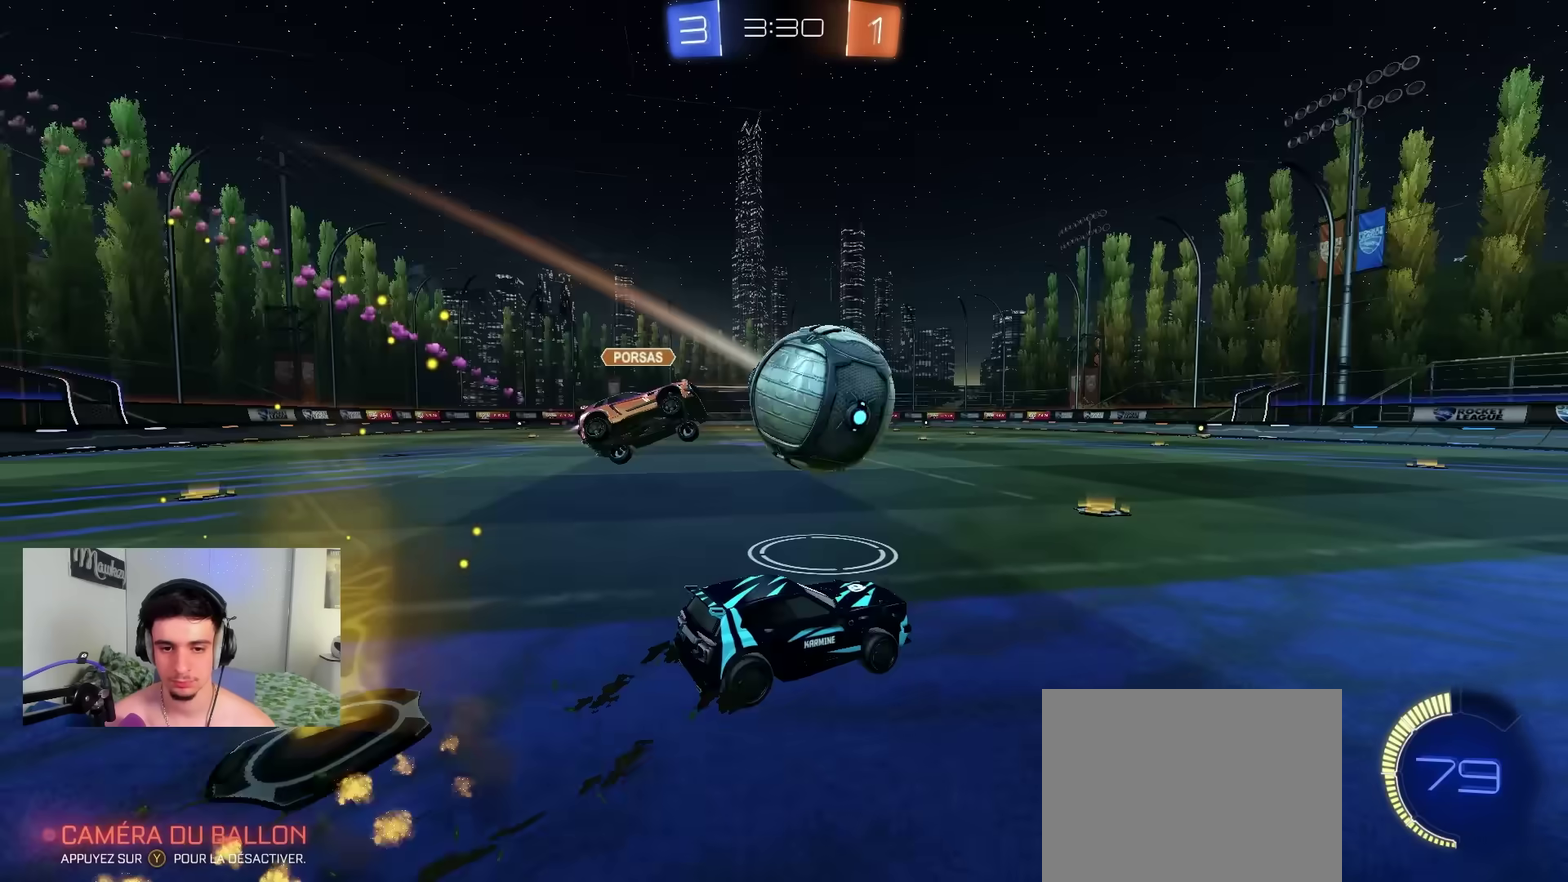
{"dt_ms": 300, "buttons": ["A", "B", "R1"], "left_stick": "down", "right_stick": "center", "events": [[50, "A", "down"], [50, "B", "down"], [67, "X", "down"], [117, "left_stick", "down"], [217, "R2", "up"], [250, "R1", "down"], [283, "X", "up"]]}
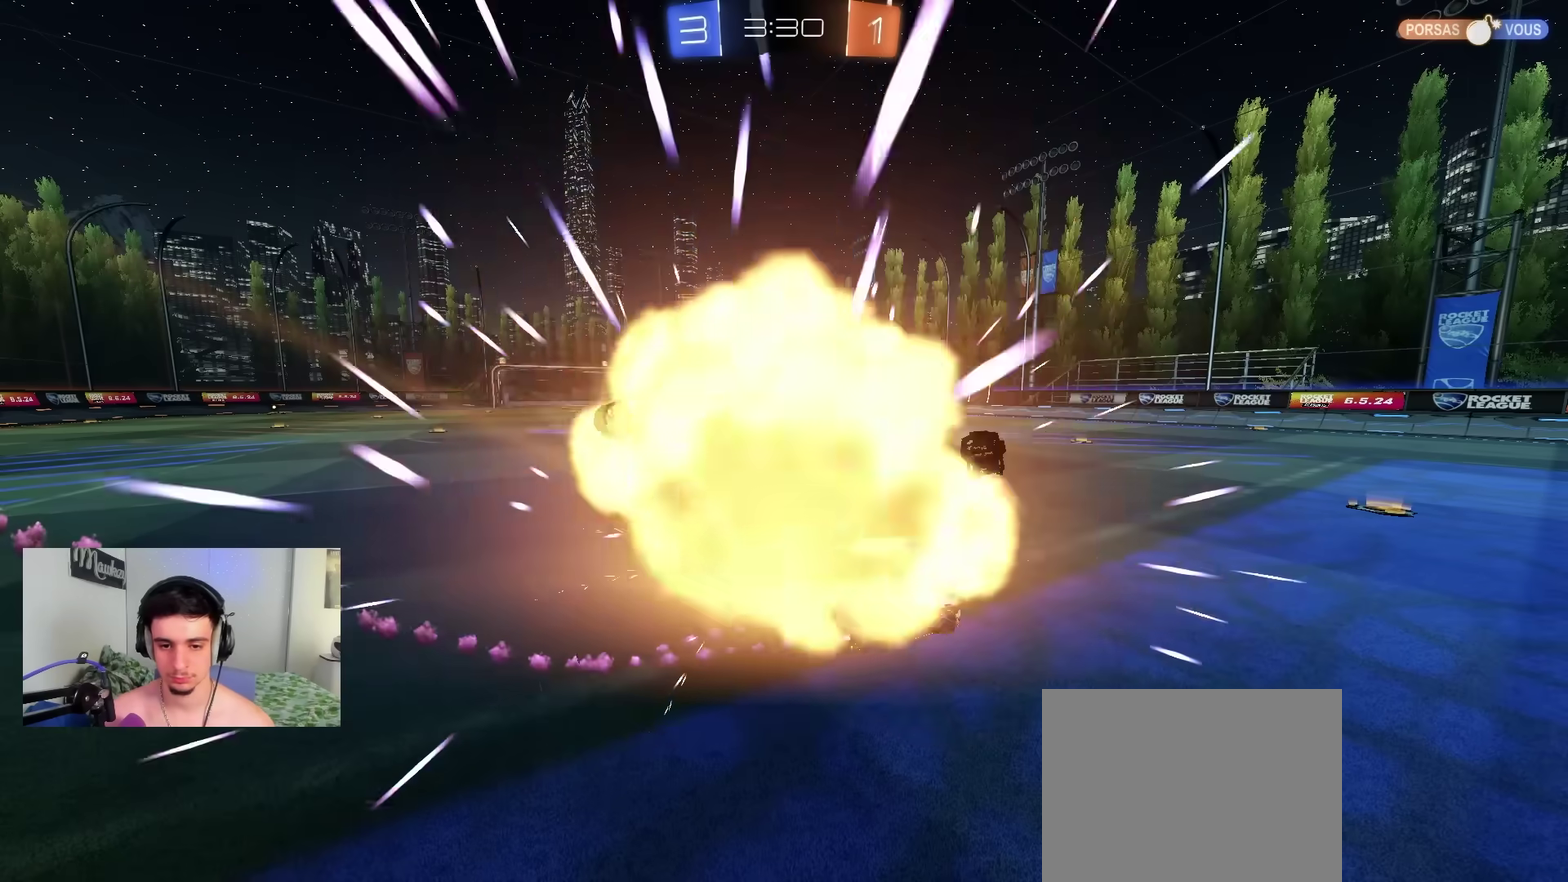
{"dt_ms": 900, "buttons": ["R2"], "left_stick": "down-left", "right_stick": "center", "events": [[17, "B", "up"], [50, "A", "up"], [433, "R1", "up"], [550, "R1", "down"], [717, "left_stick", "down-left"], [733, "R1", "up"], [883, "R2", "down"]]}
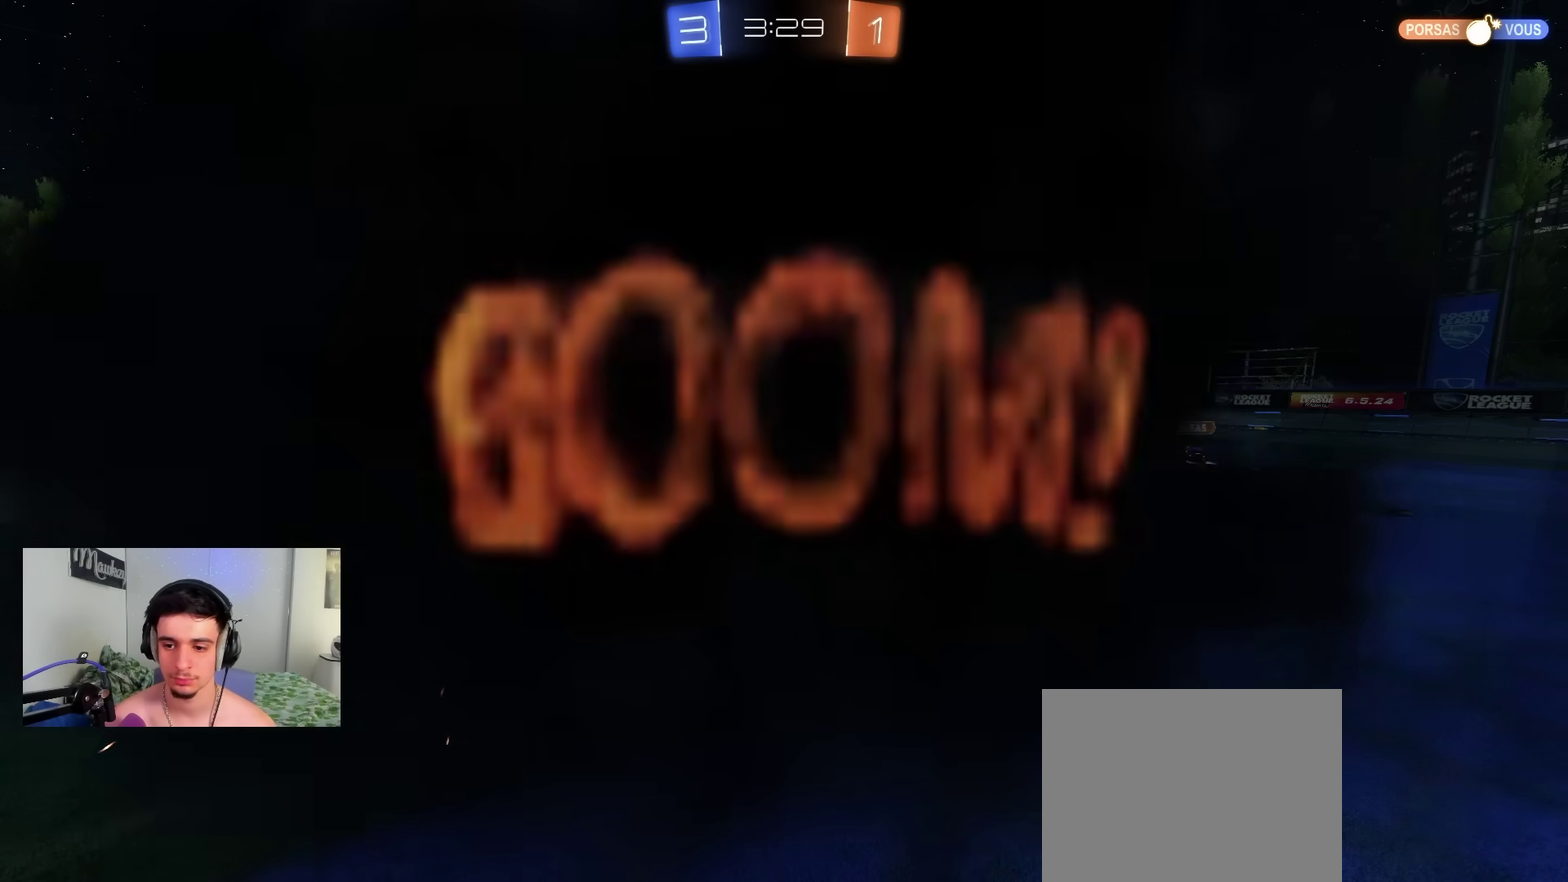
{"dt_ms": 300, "buttons": [], "left_stick": "center", "right_stick": "center", "events": [[17, "R2", "up"], [150, "left_stick", "center"]]}
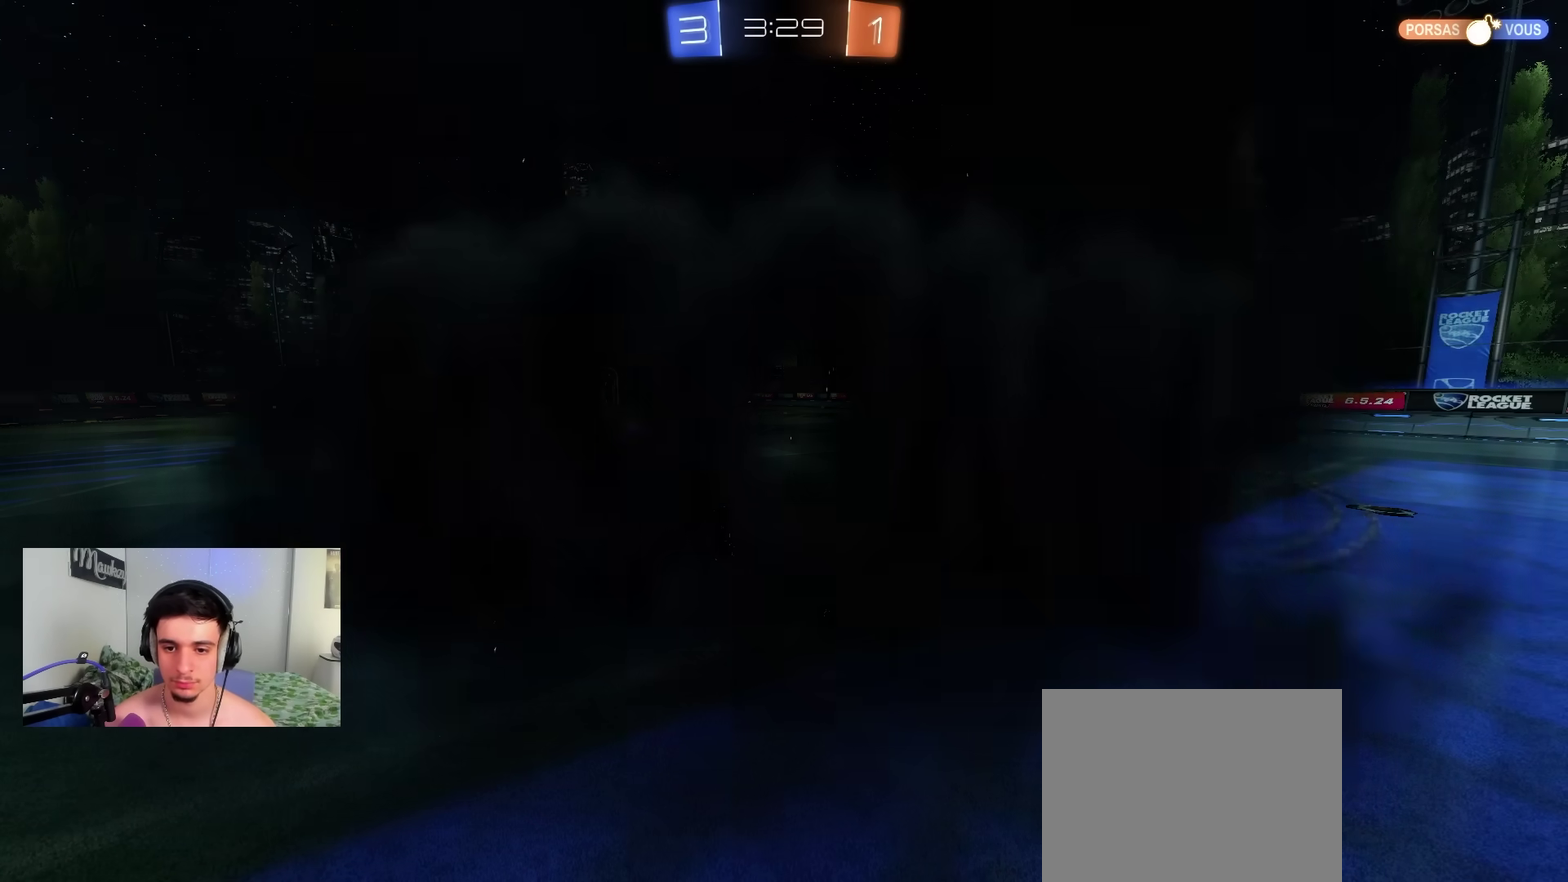
{"dt_ms": 500, "buttons": [], "left_stick": "center", "right_stick": "center", "events": []}
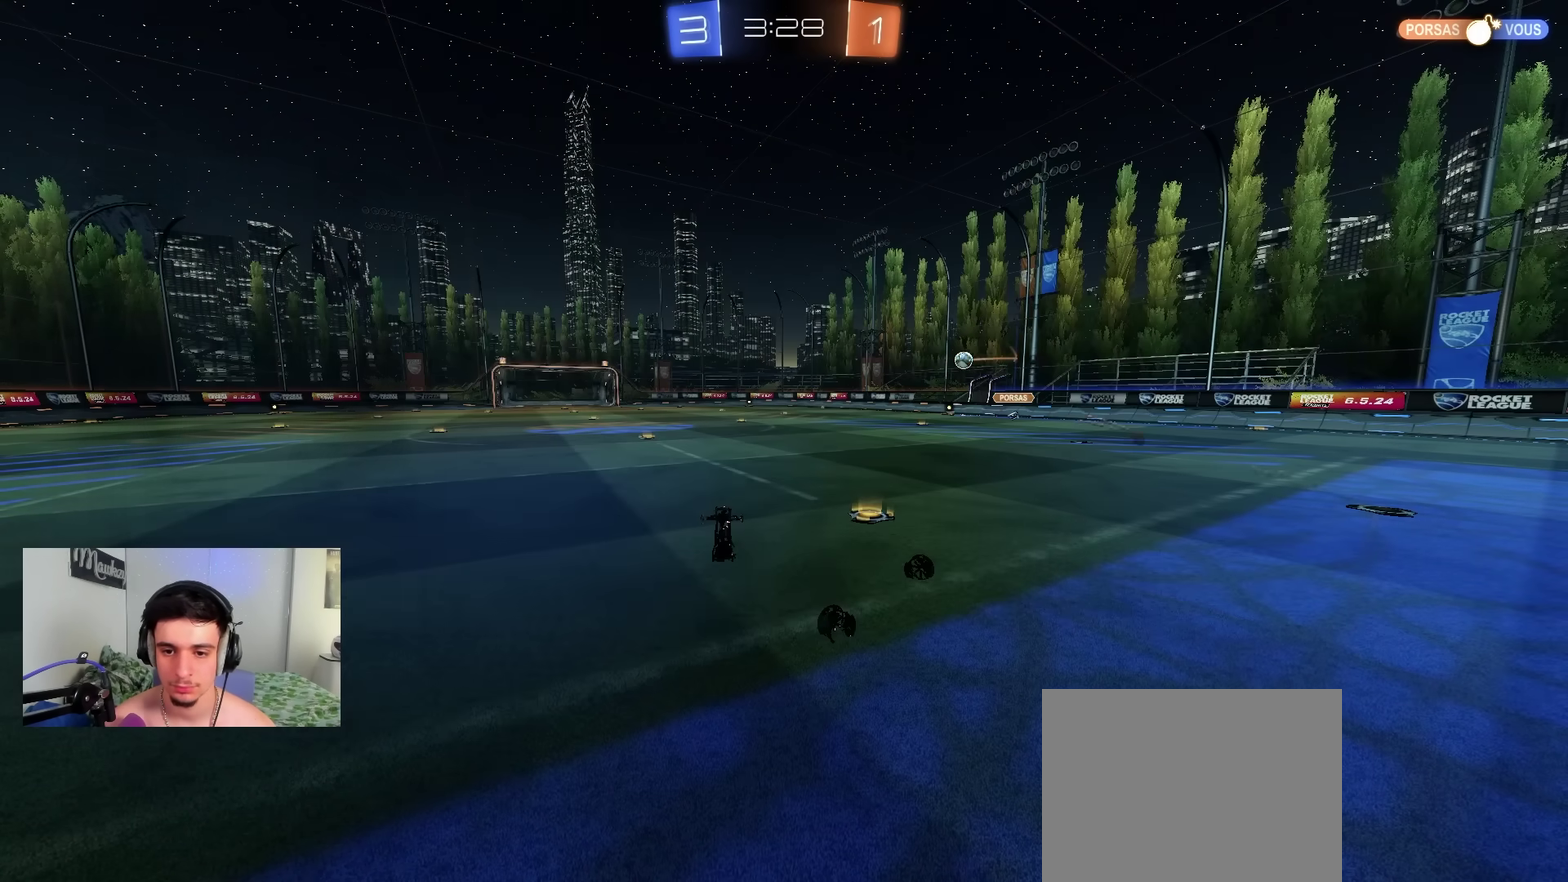
{"dt_ms": 500, "buttons": ["R2"], "left_stick": "right", "right_stick": "center", "events": [[33, "R2", "down"], [500, "left_stick", "right"]]}